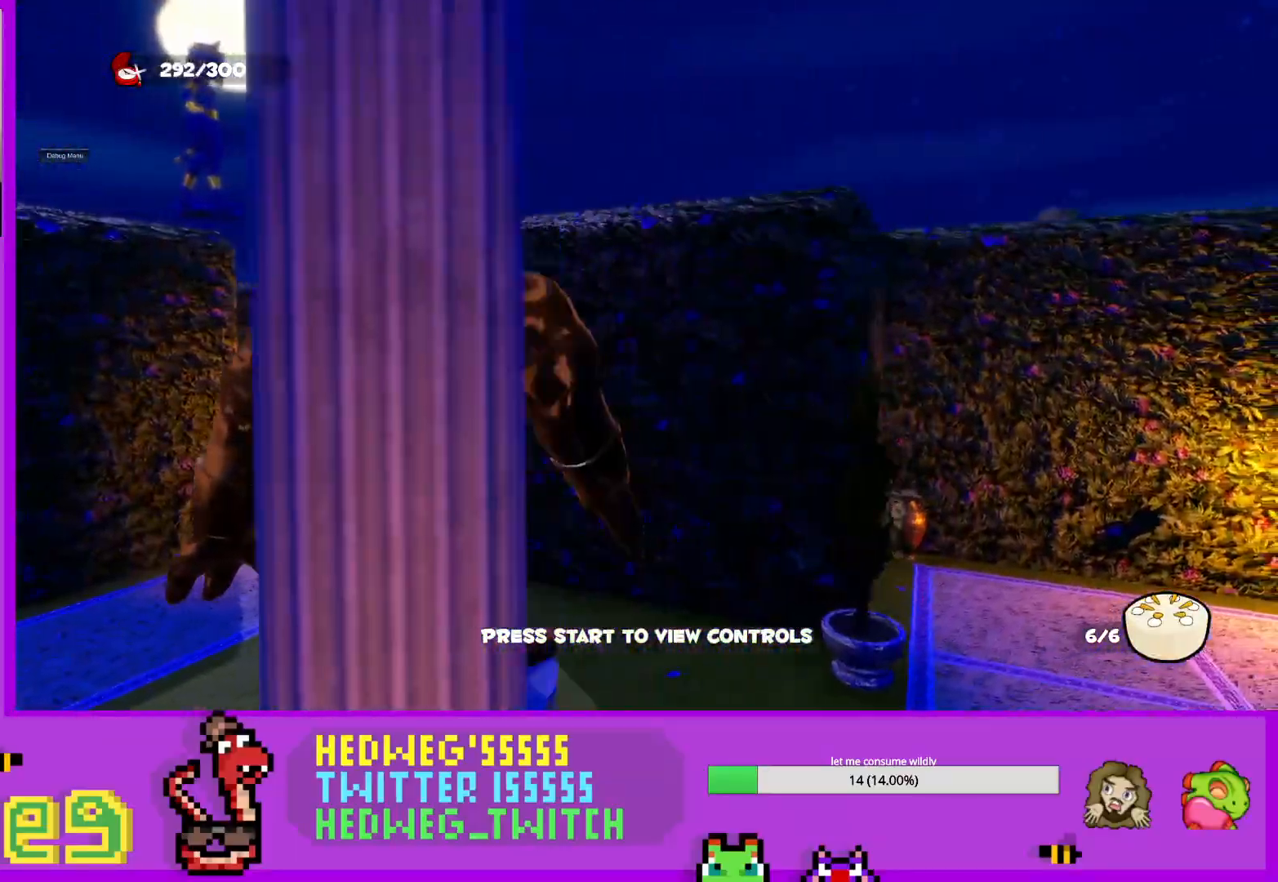
Gameplay with a controller (Xbox layout); each line is a JSON object with the inputs held at the frame after it. "events" lists button and stick changes between this image and that frame as [ms after this image, input, new state], when the widget could be followed in between.
{"buttons": [], "left_stick": "center", "right_stick": "center", "events": [[167, "A", "down"], [284, "A", "up"]]}
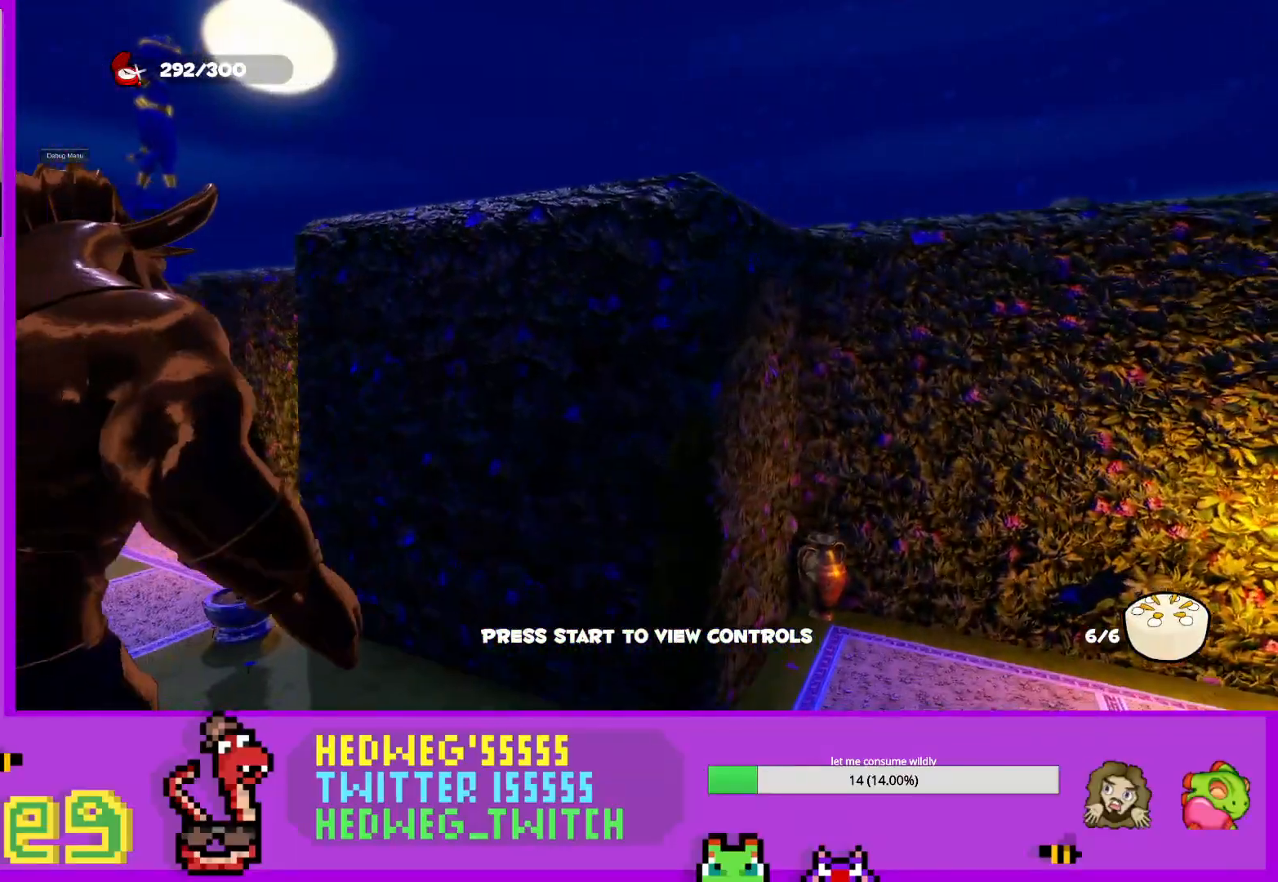
{"buttons": [], "left_stick": "center", "right_stick": "center", "events": [[284, "right_stick", "down-left"], [450, "right_stick", "center"]]}
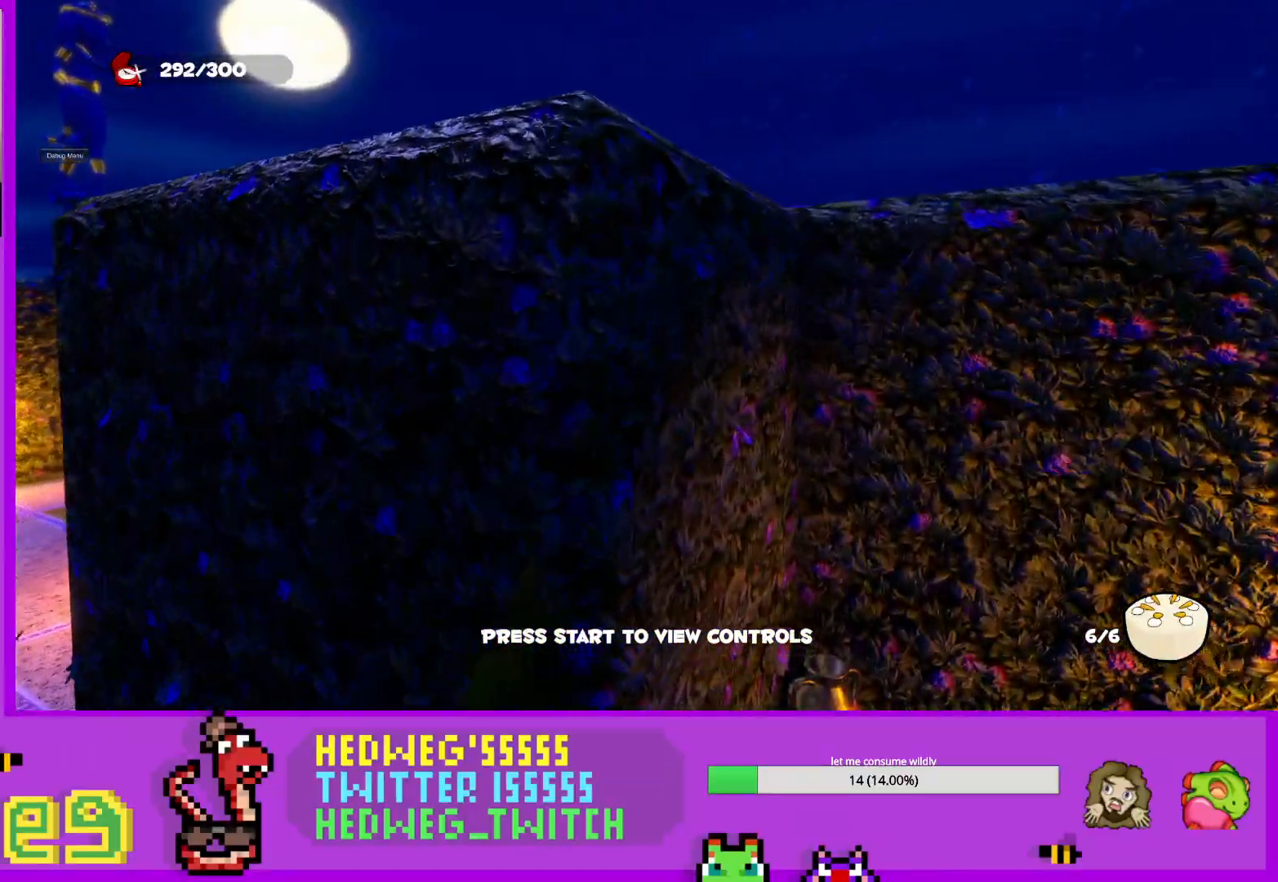
{"buttons": [], "left_stick": "center", "right_stick": "down", "events": [[351, "right_stick", "down"]]}
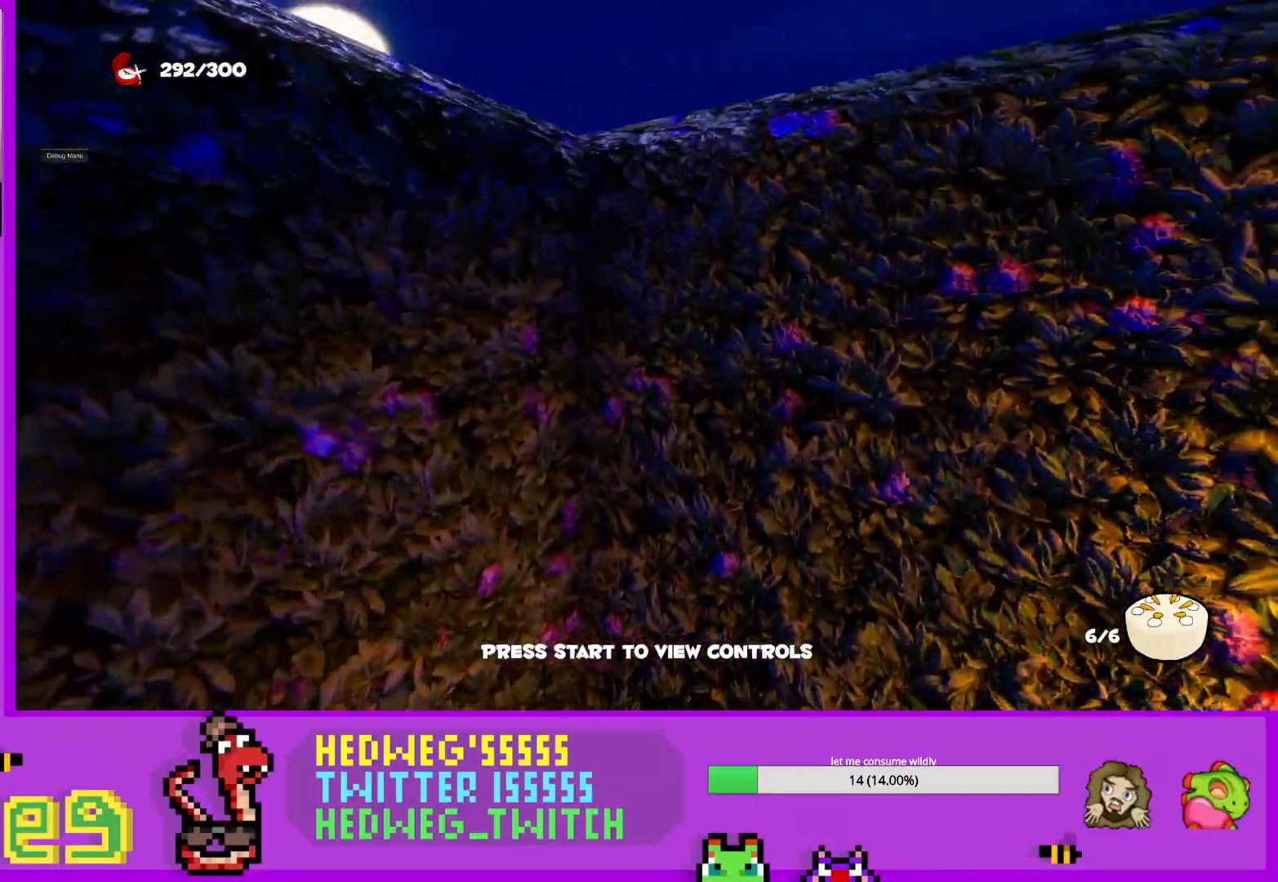
{"buttons": [], "left_stick": "center", "right_stick": "center", "events": [[33, "right_stick", "center"]]}
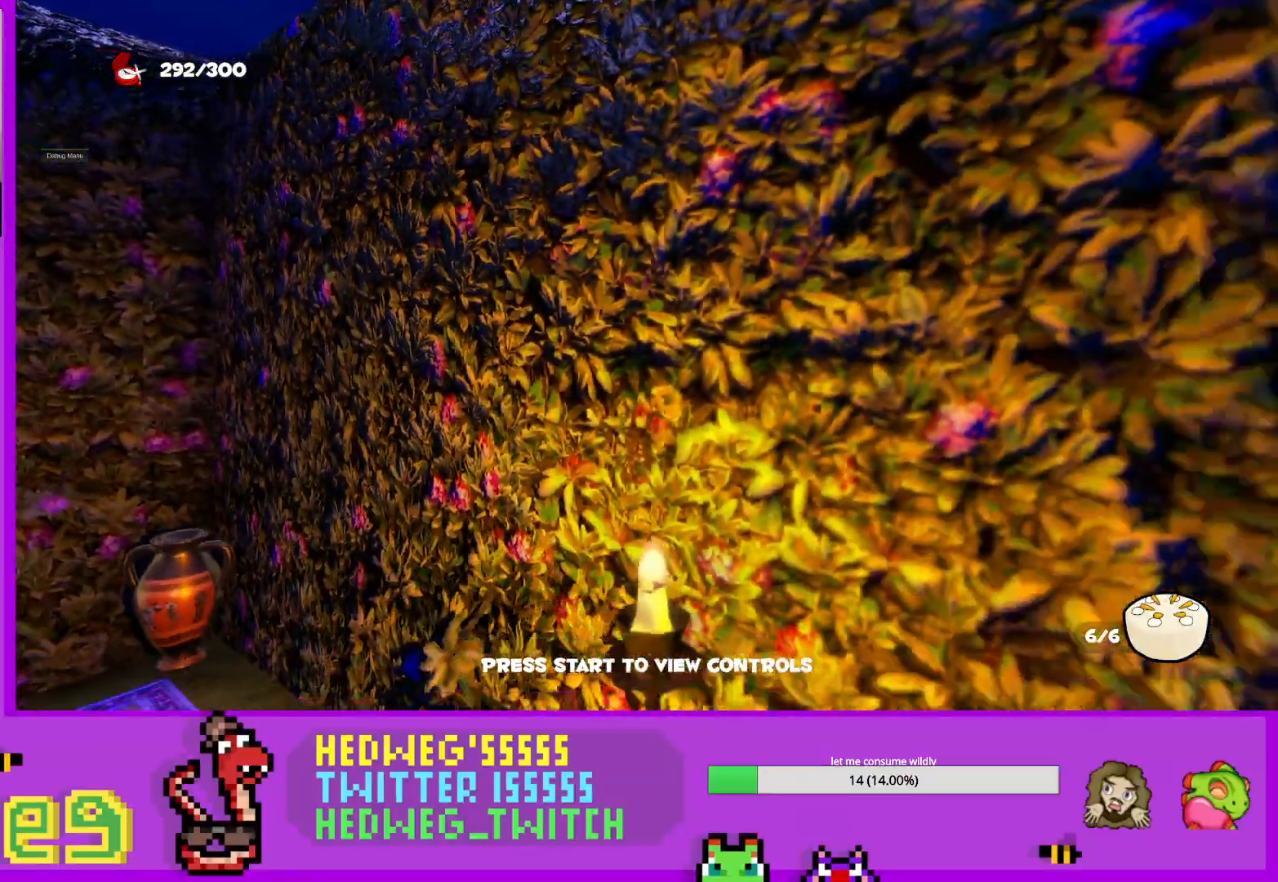
{"buttons": [], "left_stick": "center", "right_stick": "center", "events": []}
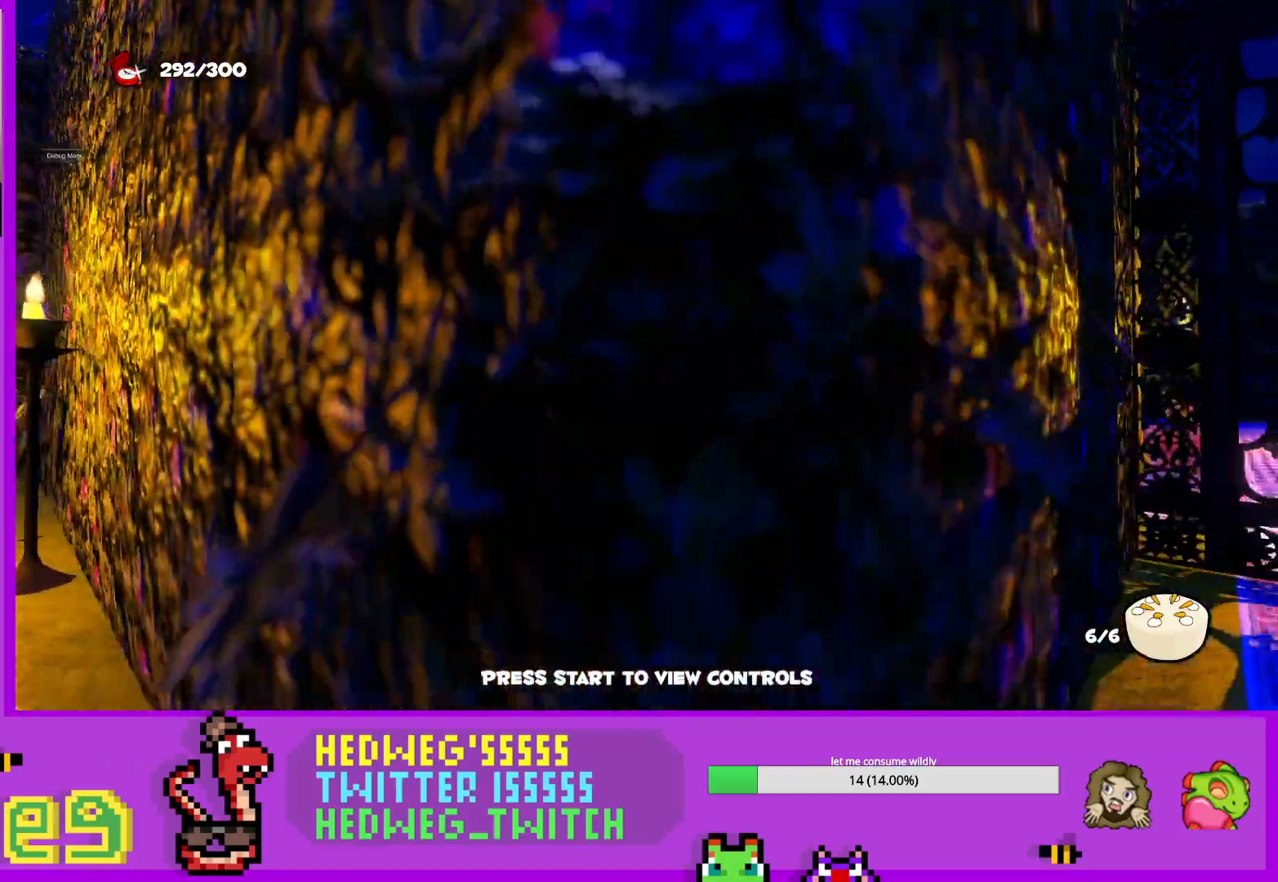
{"buttons": [], "left_stick": "center", "right_stick": "center", "events": []}
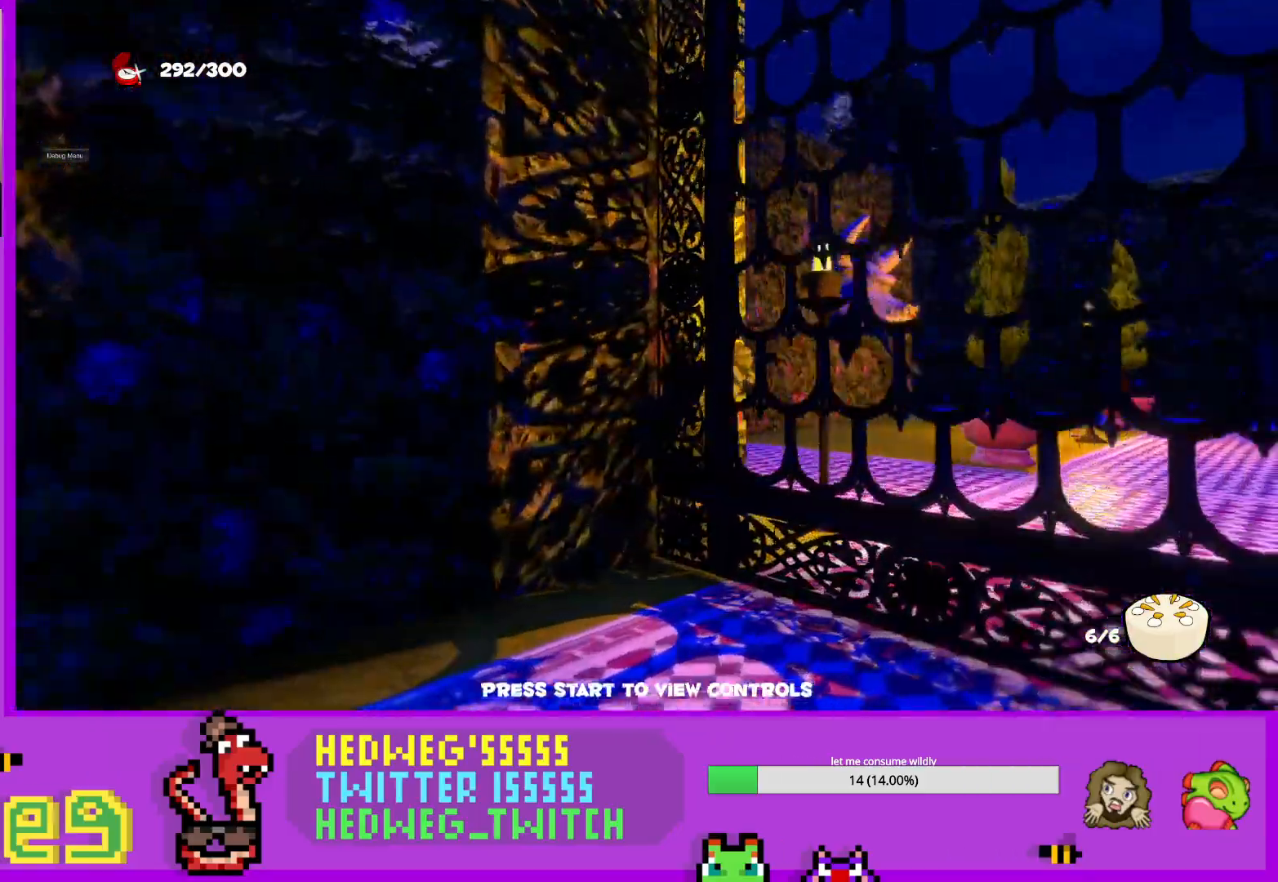
{"buttons": [], "left_stick": "center", "right_stick": "center", "events": []}
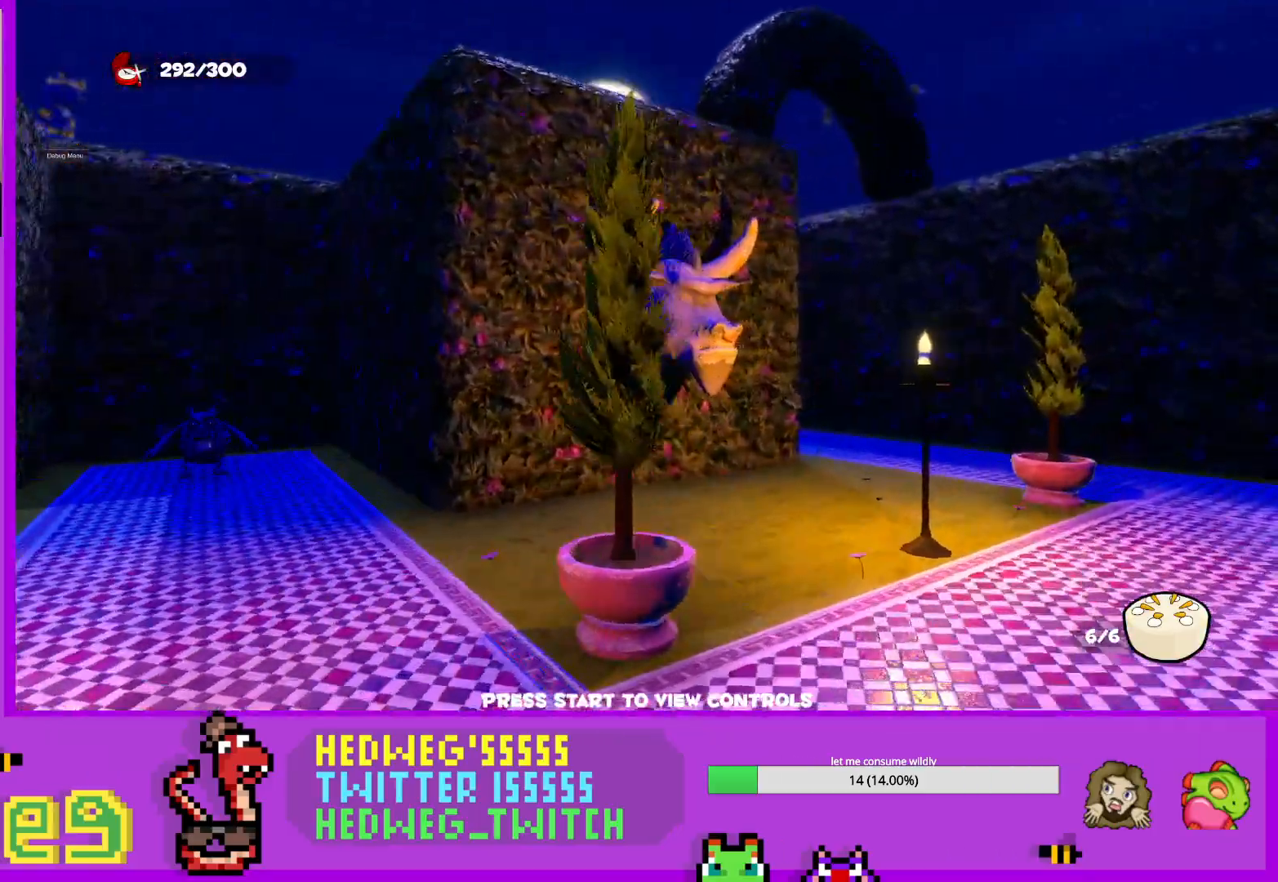
{"buttons": [], "left_stick": "center", "right_stick": "center", "events": []}
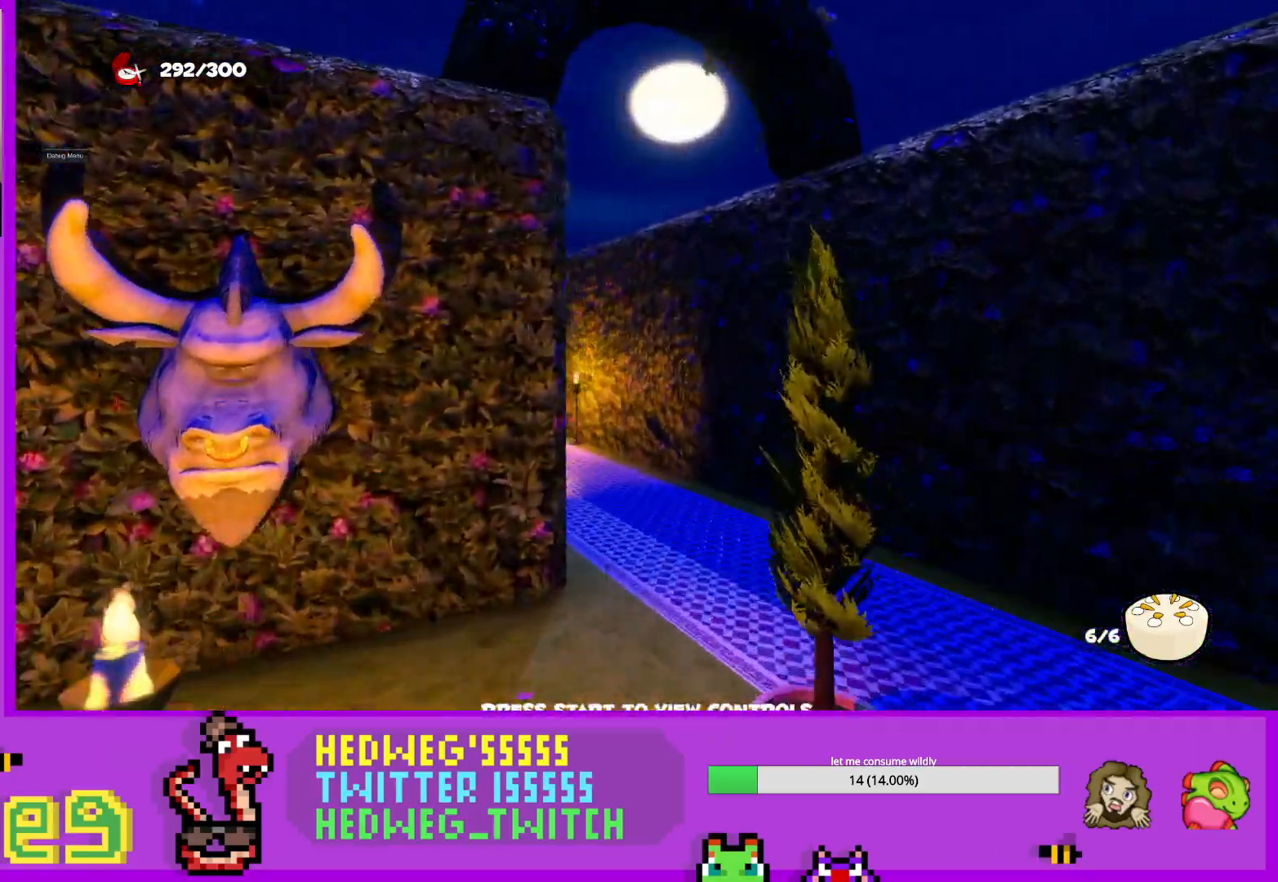
{"buttons": [], "left_stick": "center", "right_stick": "center", "events": []}
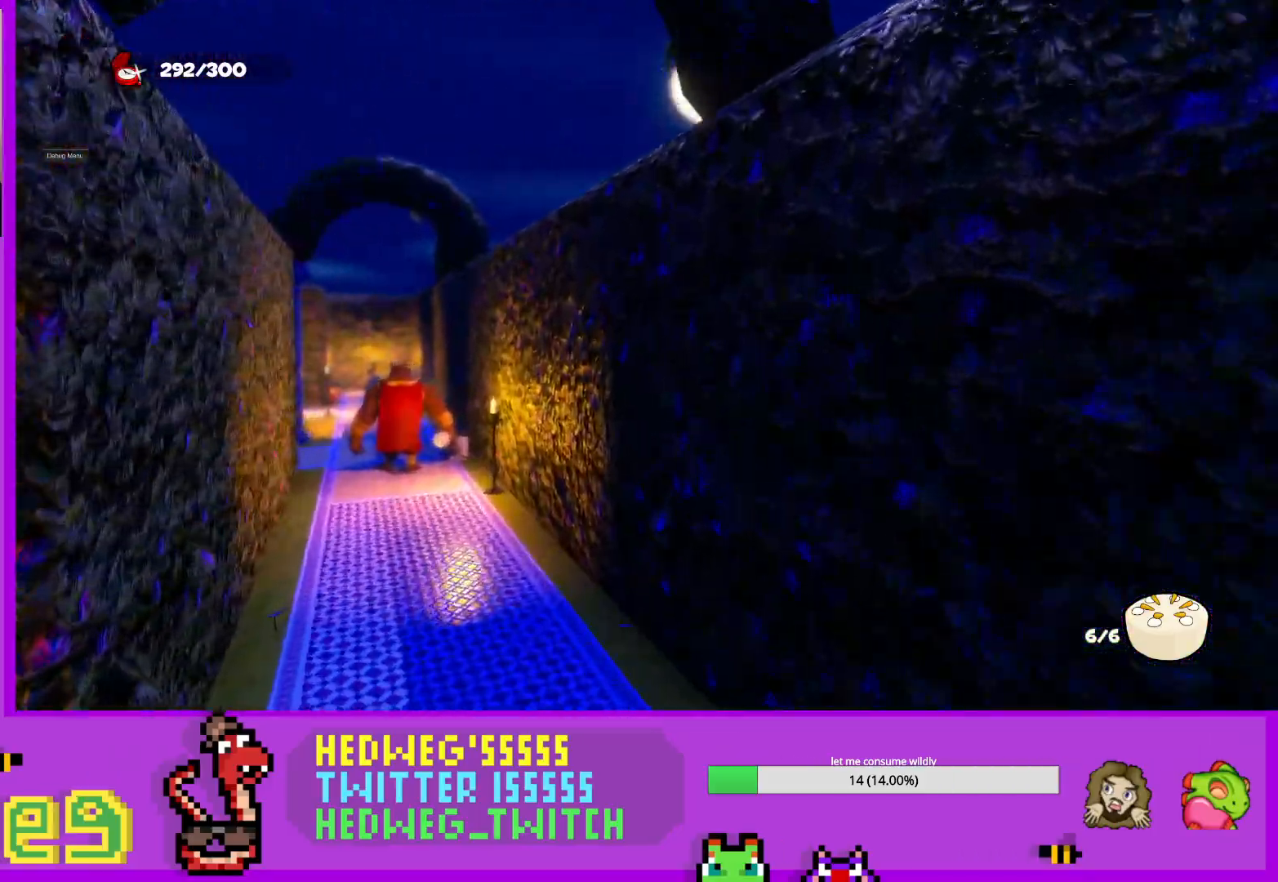
{"buttons": ["A"], "left_stick": "center", "right_stick": "center", "events": [[451, "A", "down"]]}
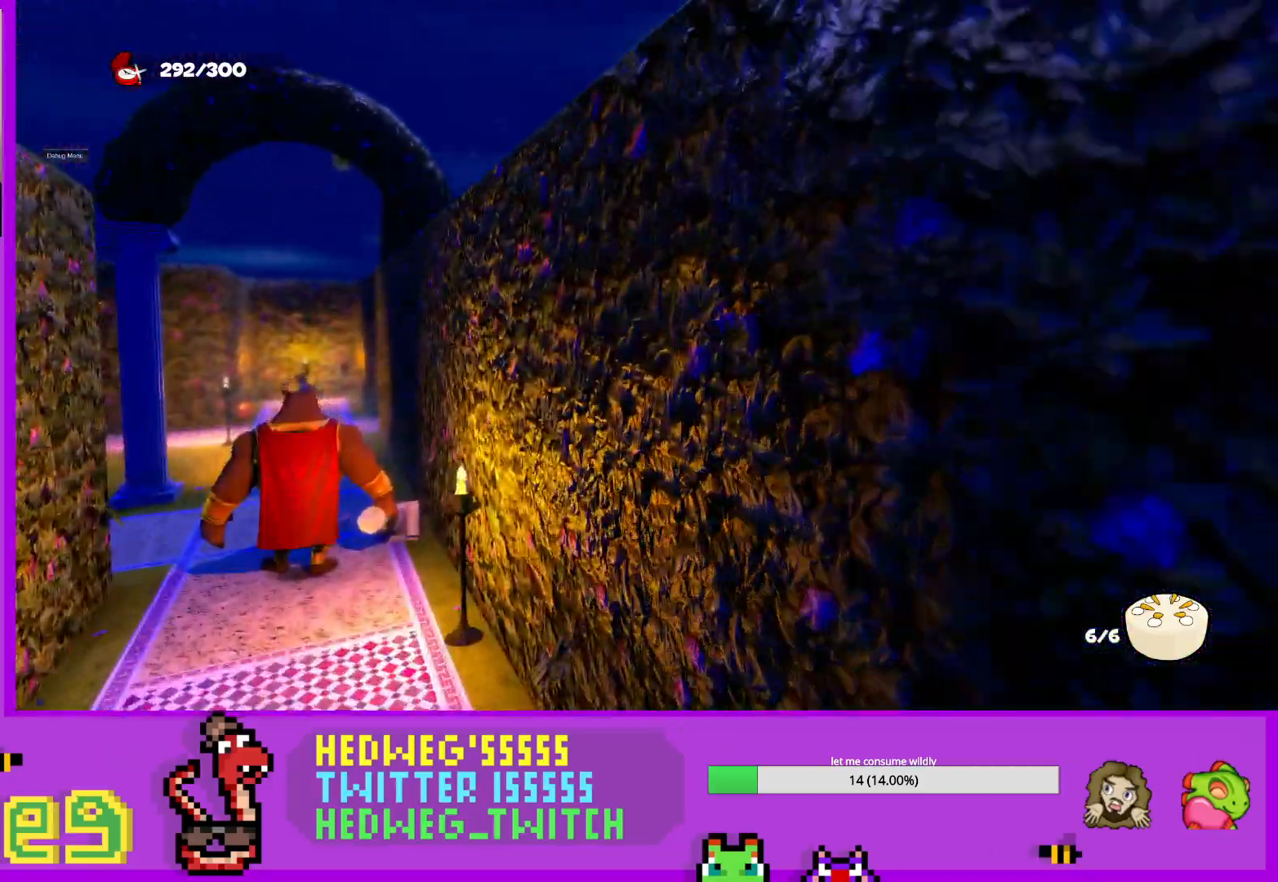
{"buttons": ["A"], "left_stick": "center", "right_stick": "center", "events": [[133, "A", "up"], [450, "A", "down"]]}
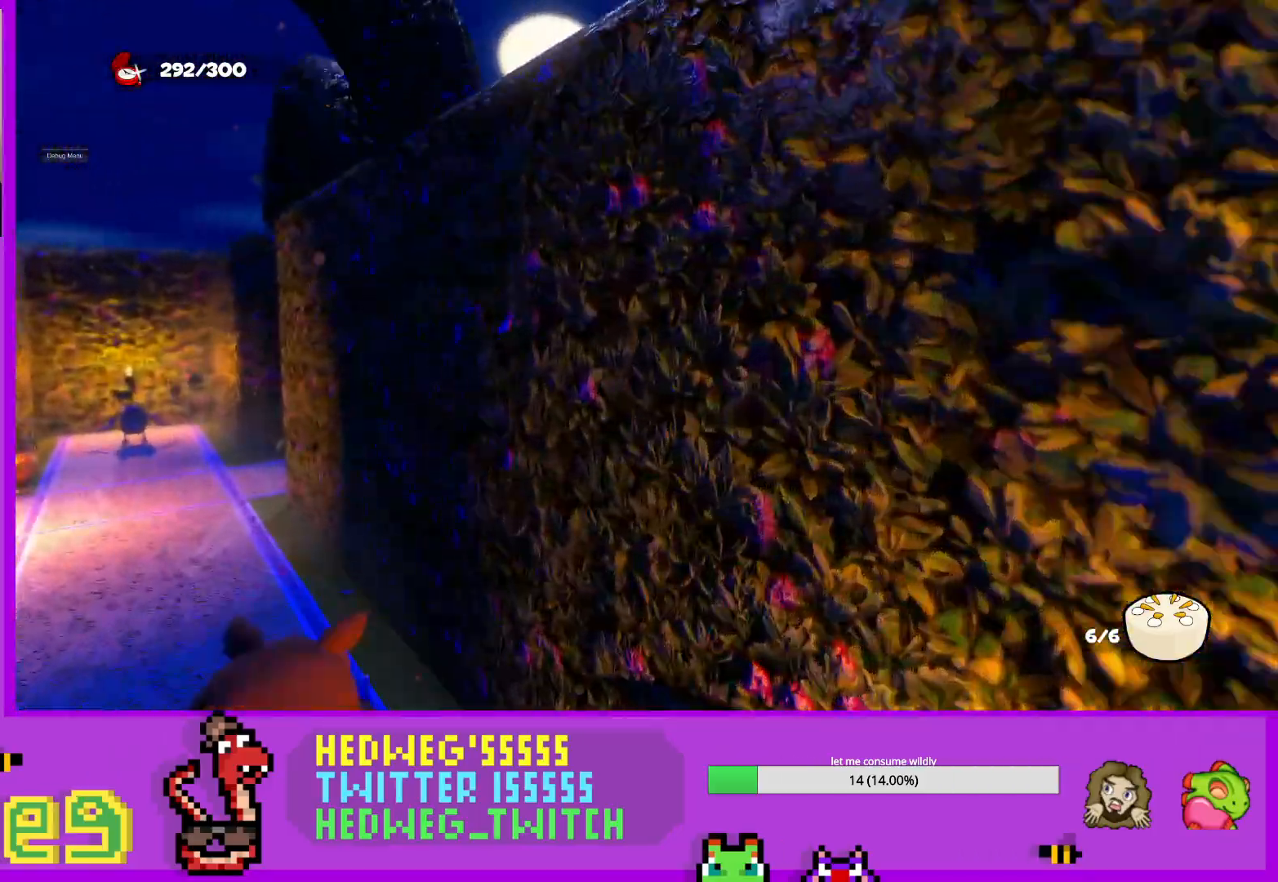
{"buttons": [], "left_stick": "center", "right_stick": "center", "events": [[67, "A", "up"]]}
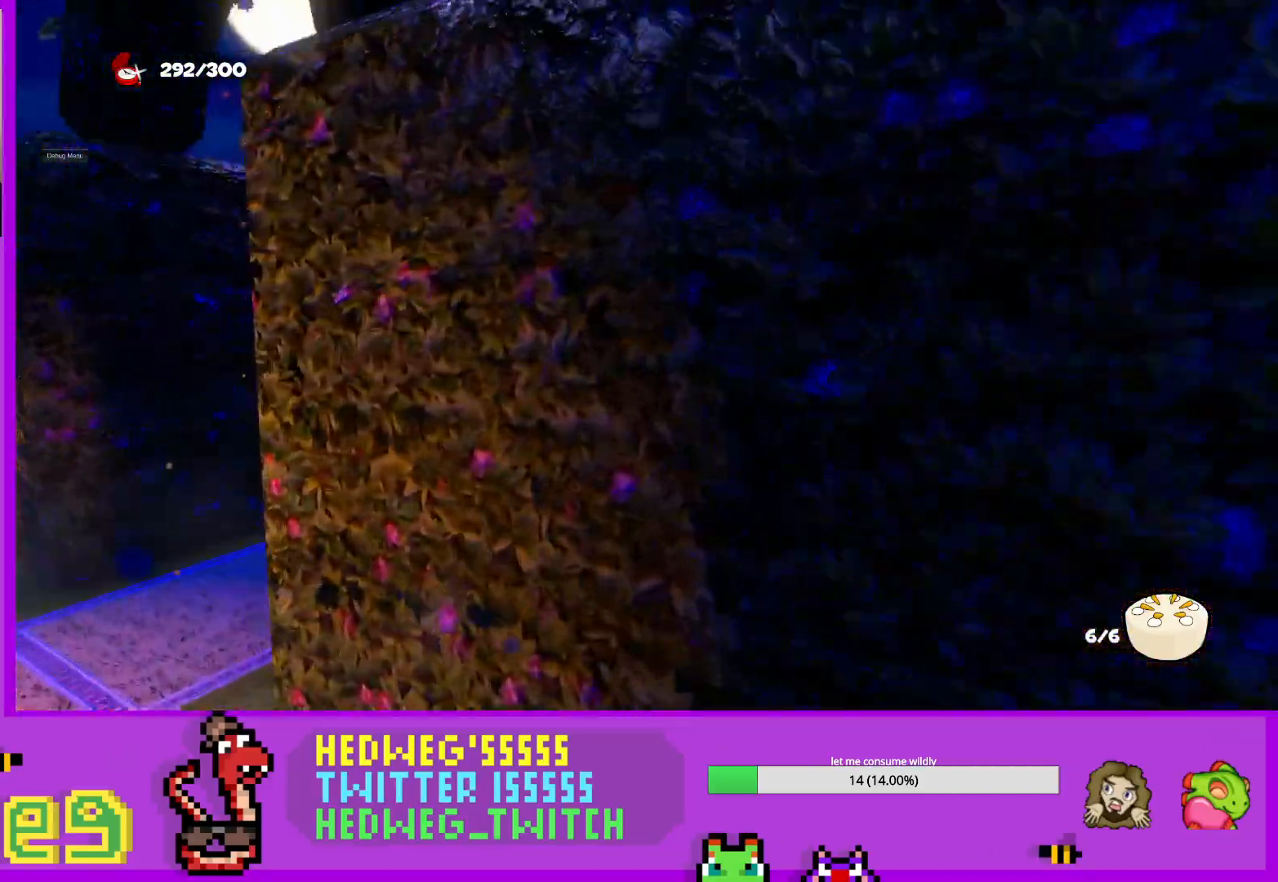
{"buttons": [], "left_stick": "center", "right_stick": "center", "events": []}
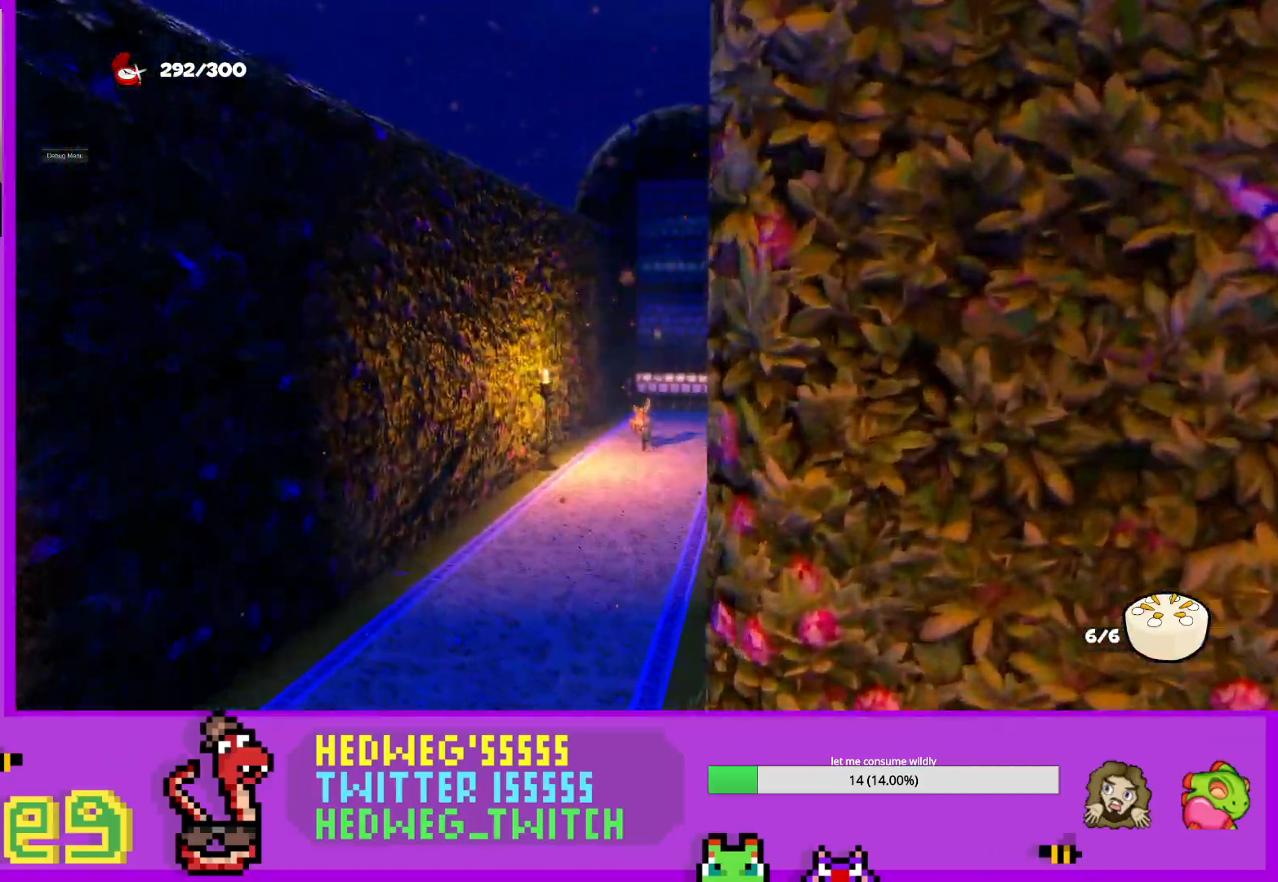
{"buttons": [], "left_stick": "center", "right_stick": "center", "events": []}
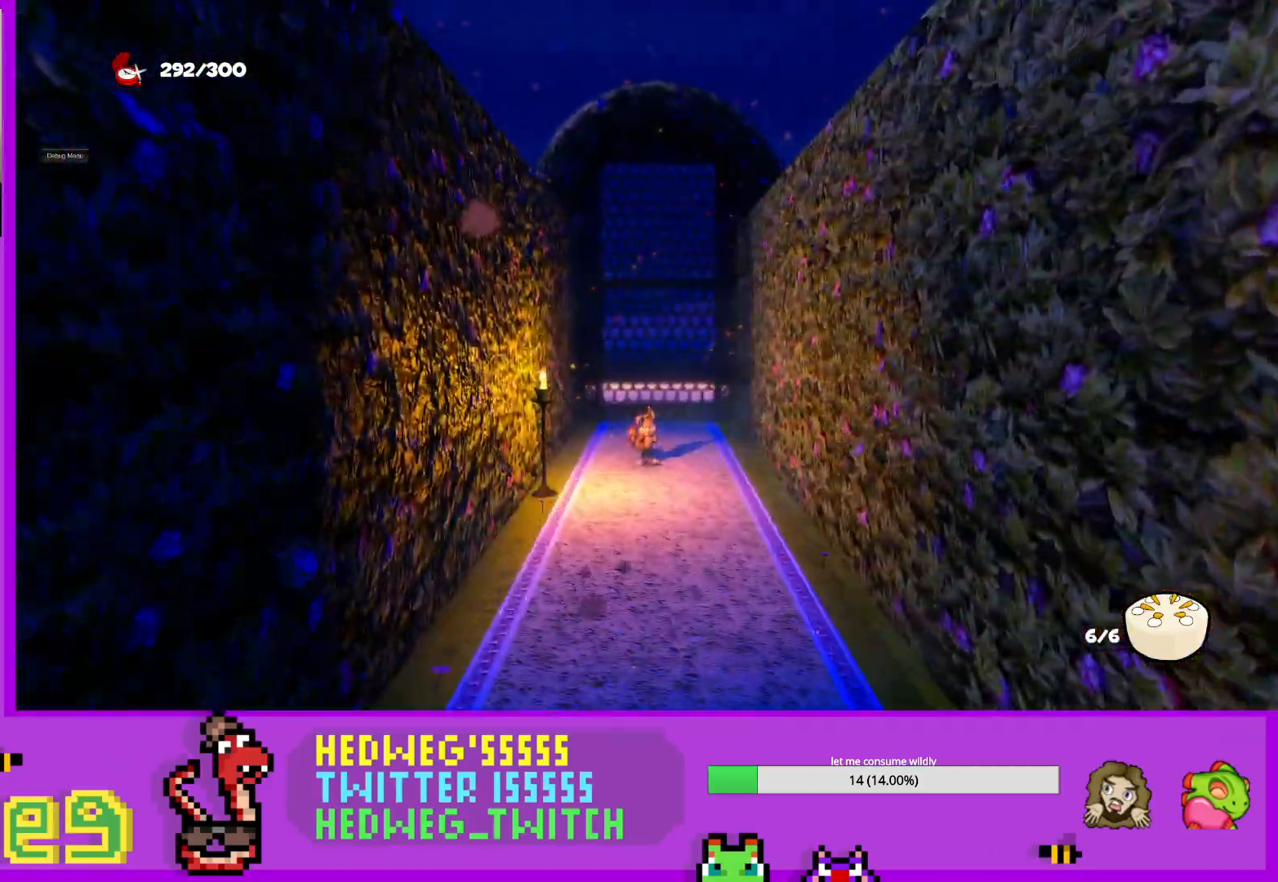
{"buttons": [], "left_stick": "center", "right_stick": "center", "events": [[167, "A", "down"], [167, "B", "down"], [167, "Y", "down"], [200, "X", "down"], [317, "X", "up"], [367, "A", "up"], [367, "B", "up"], [367, "Y", "up"]]}
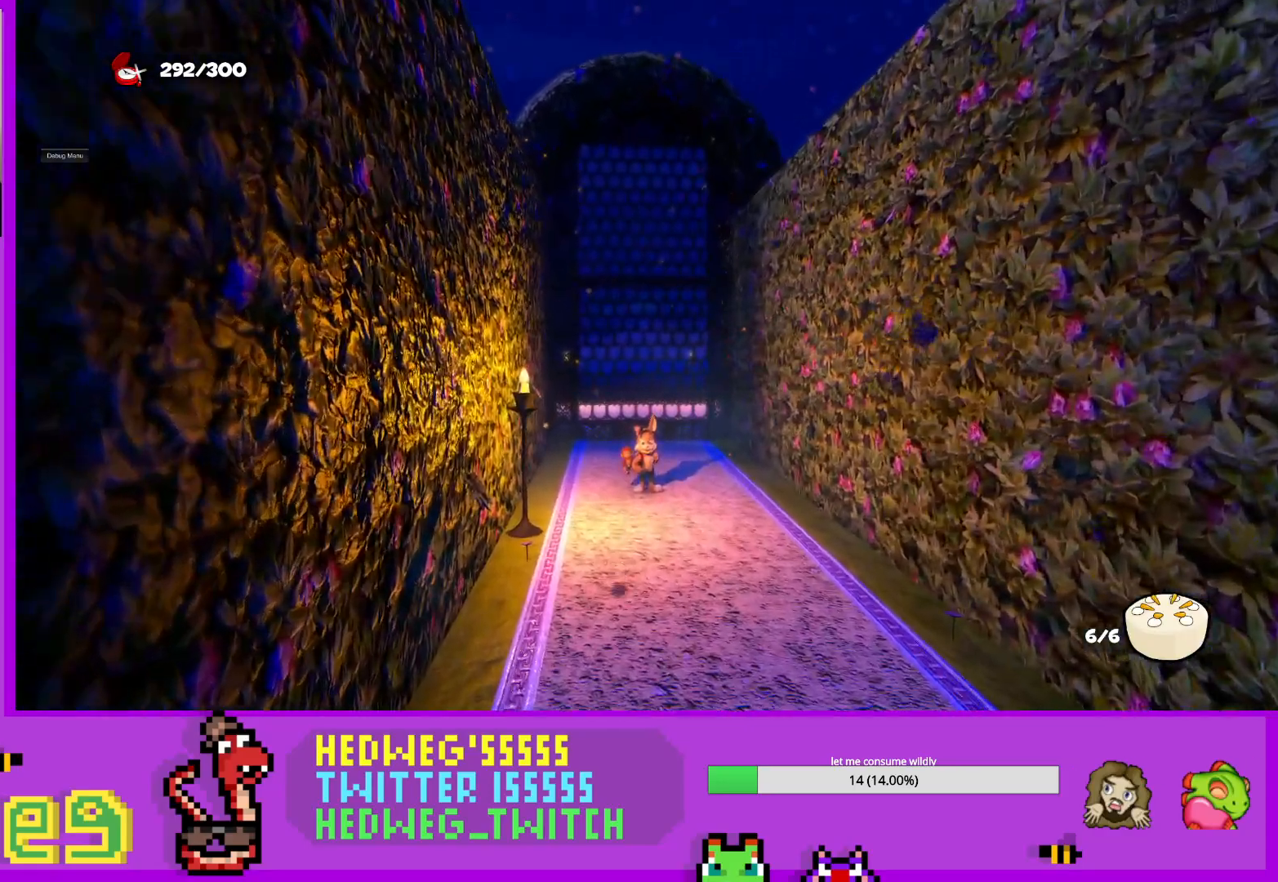
{"buttons": ["START"], "left_stick": "center", "right_stick": "up", "events": [[50, "START", "down"], [167, "START", "up"], [451, "START", "down"], [451, "right_stick", "up"]]}
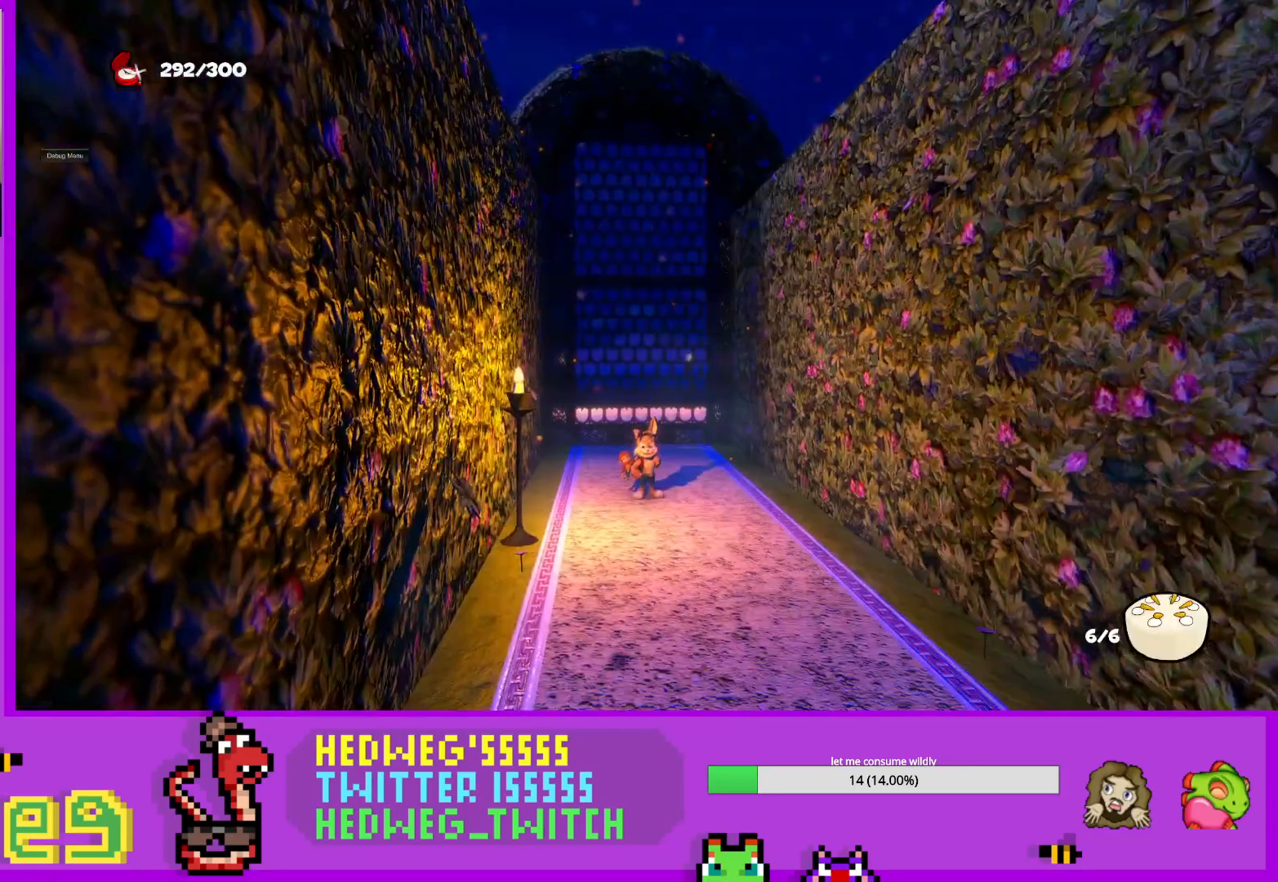
{"buttons": ["SELECT"], "left_stick": "center", "right_stick": "center", "events": [[83, "START", "up"], [133, "right_stick", "center"], [367, "SELECT", "down"]]}
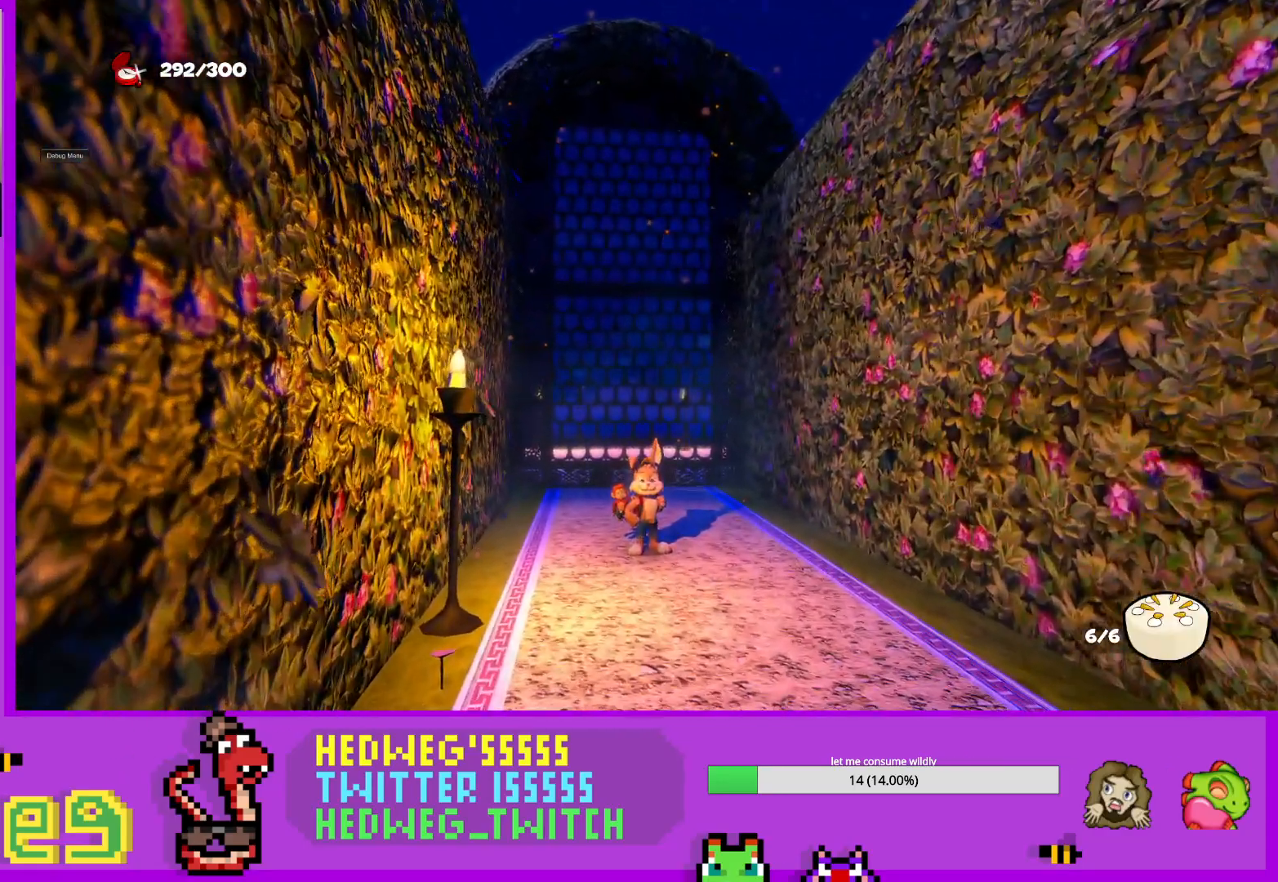
{"buttons": [], "left_stick": "center", "right_stick": "center", "events": [[67, "SELECT", "up"], [217, "SELECT", "down"], [351, "SELECT", "up"]]}
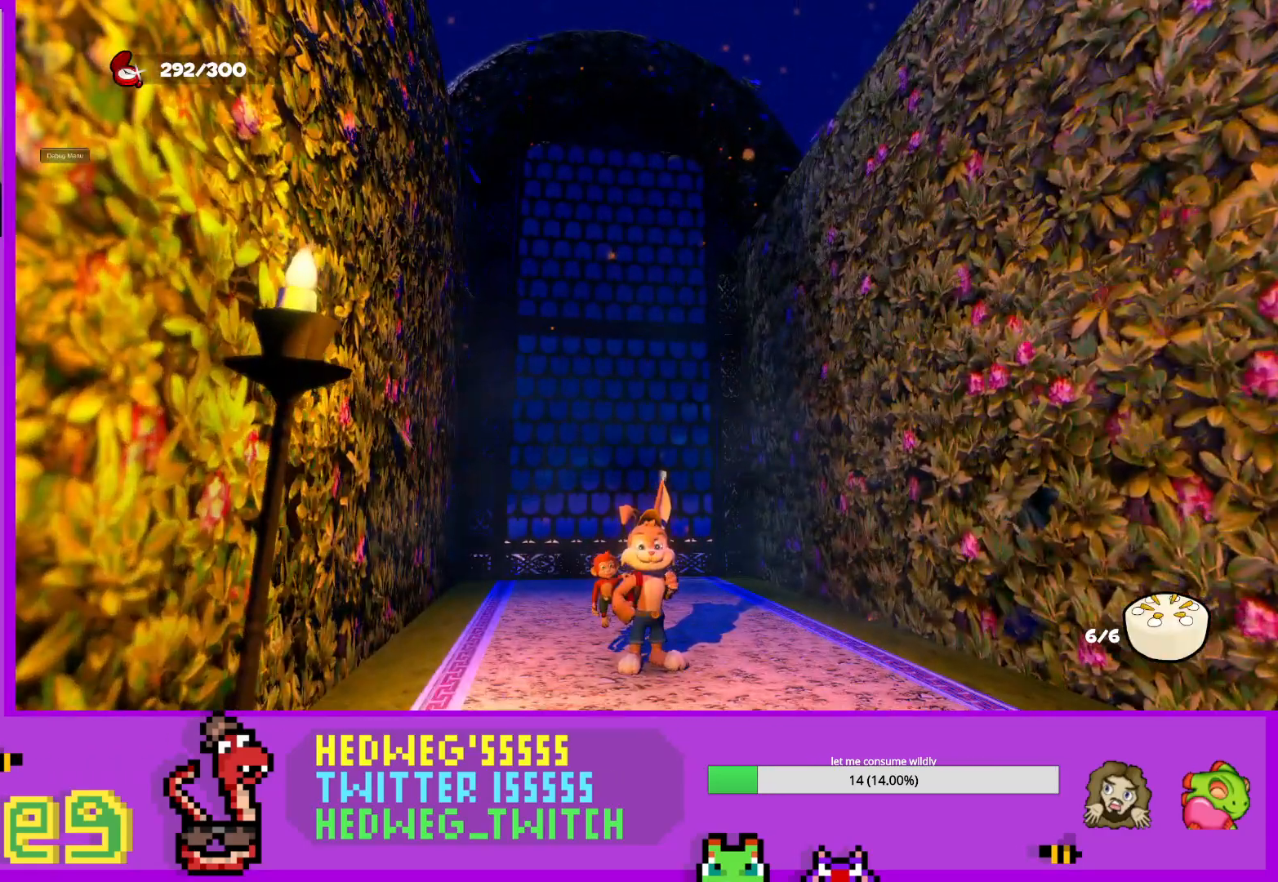
{"buttons": [], "left_stick": "center", "right_stick": "right", "events": [[50, "right_stick", "right"]]}
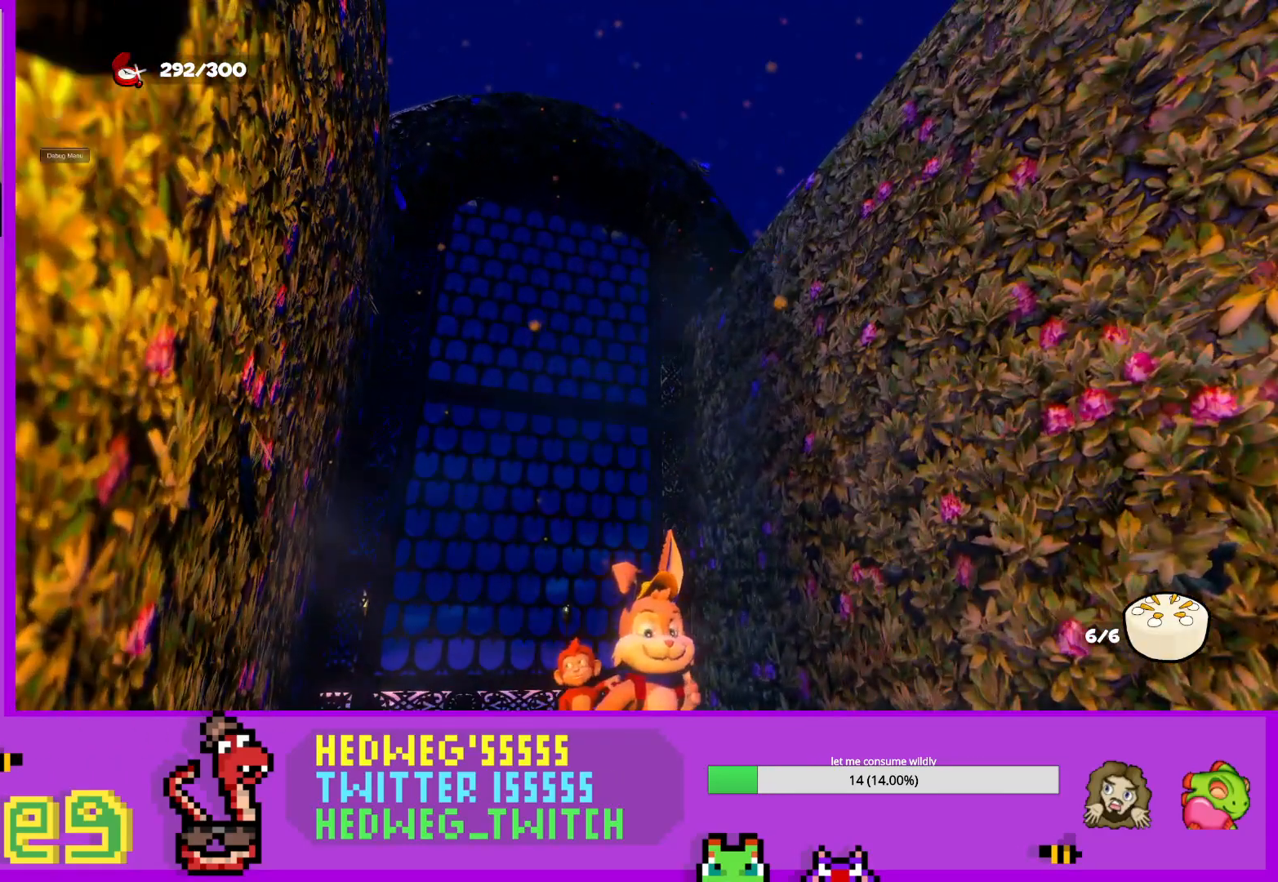
{"buttons": [], "left_stick": "center", "right_stick": "center", "events": [[451, "right_stick", "center"]]}
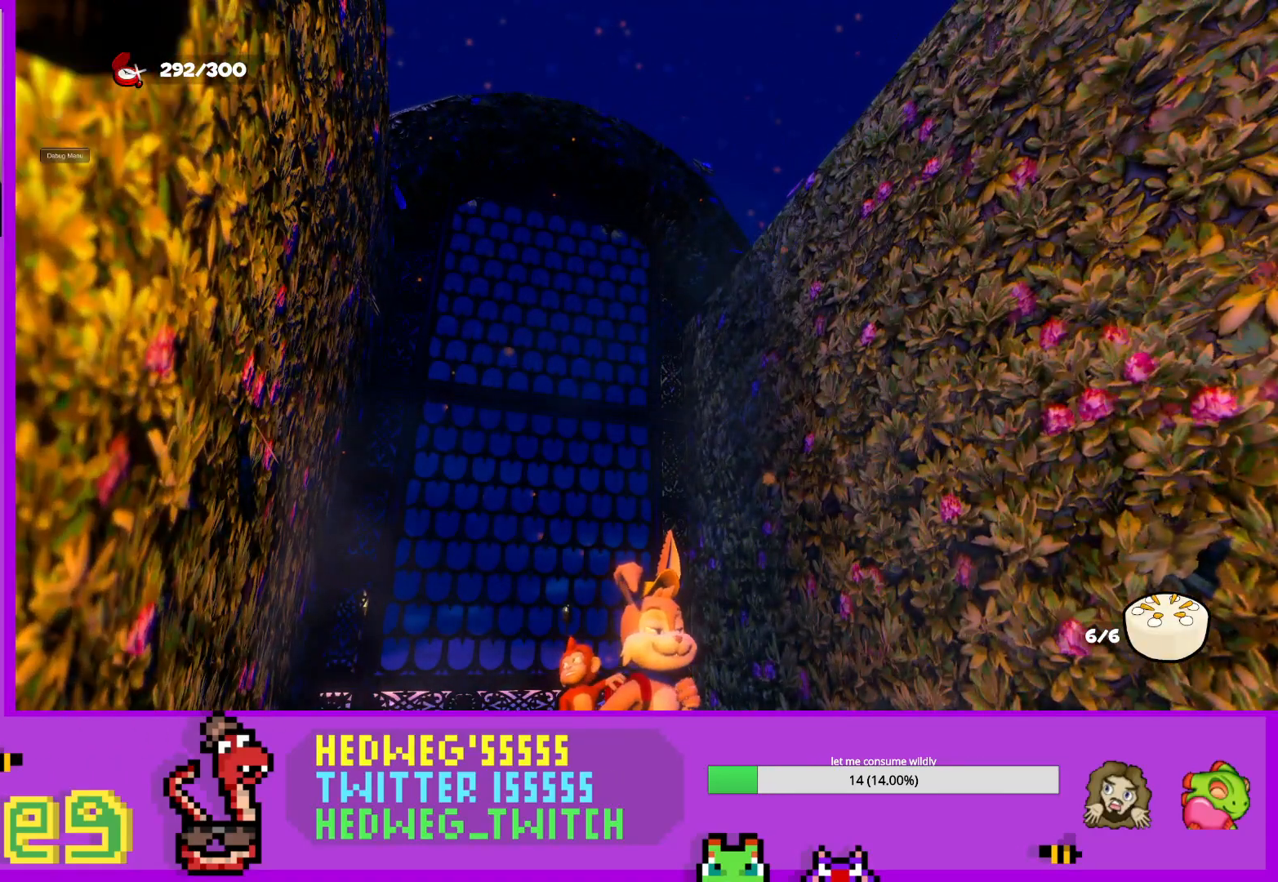
{"buttons": [], "left_stick": "up", "right_stick": "center", "events": [[350, "left_stick", "up"]]}
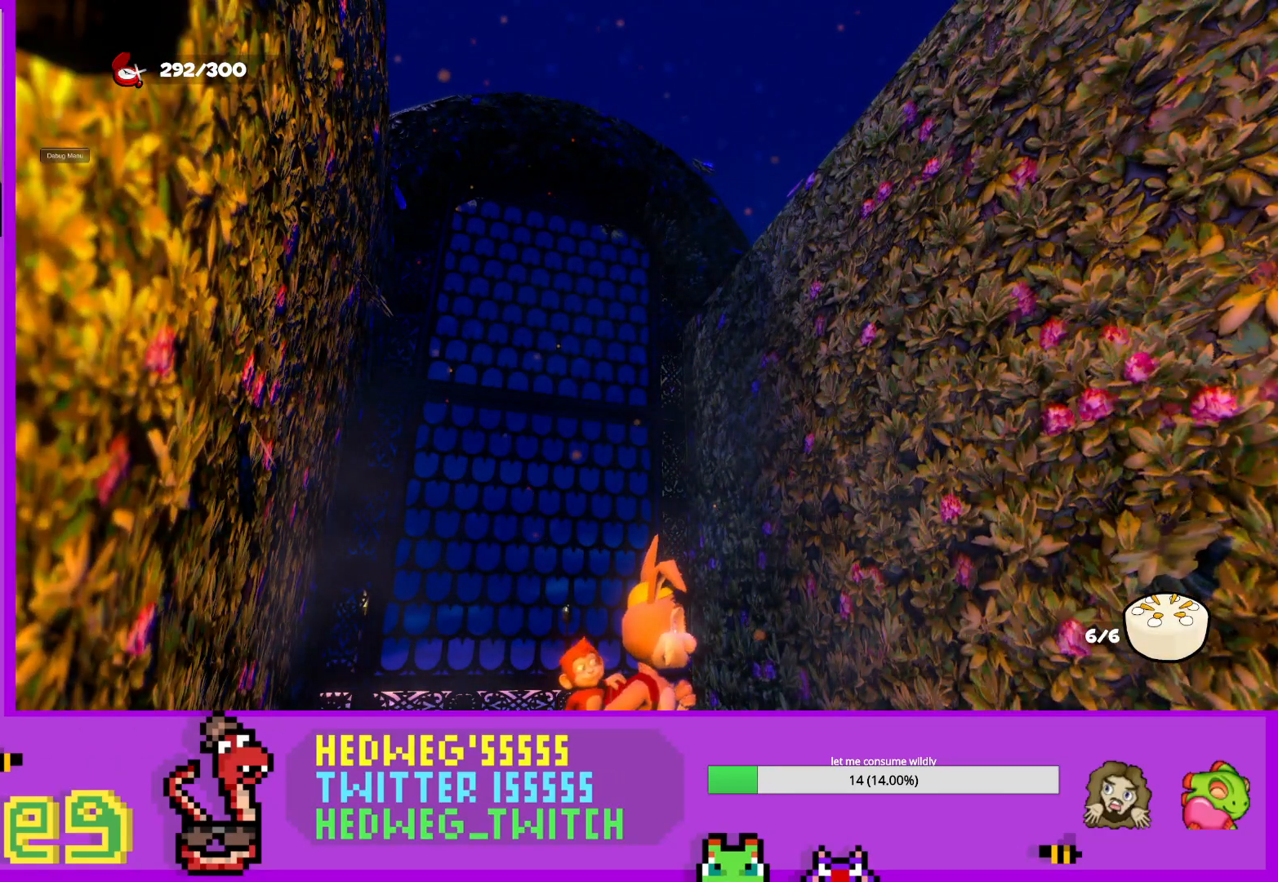
{"buttons": [], "left_stick": "center", "right_stick": "center", "events": [[117, "left_stick", "center"]]}
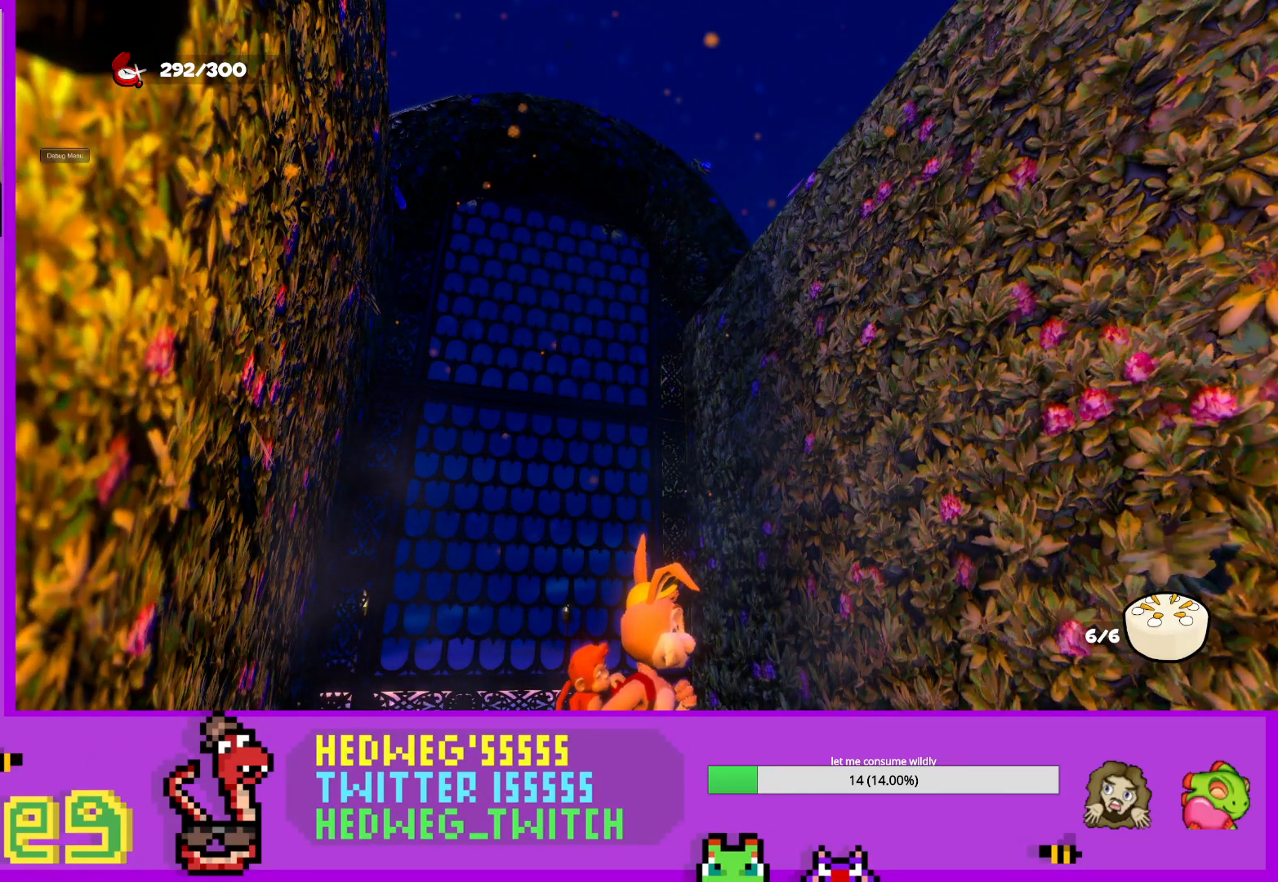
{"buttons": [], "left_stick": "center", "right_stick": "center", "events": [[100, "left_stick", "up"], [317, "left_stick", "center"]]}
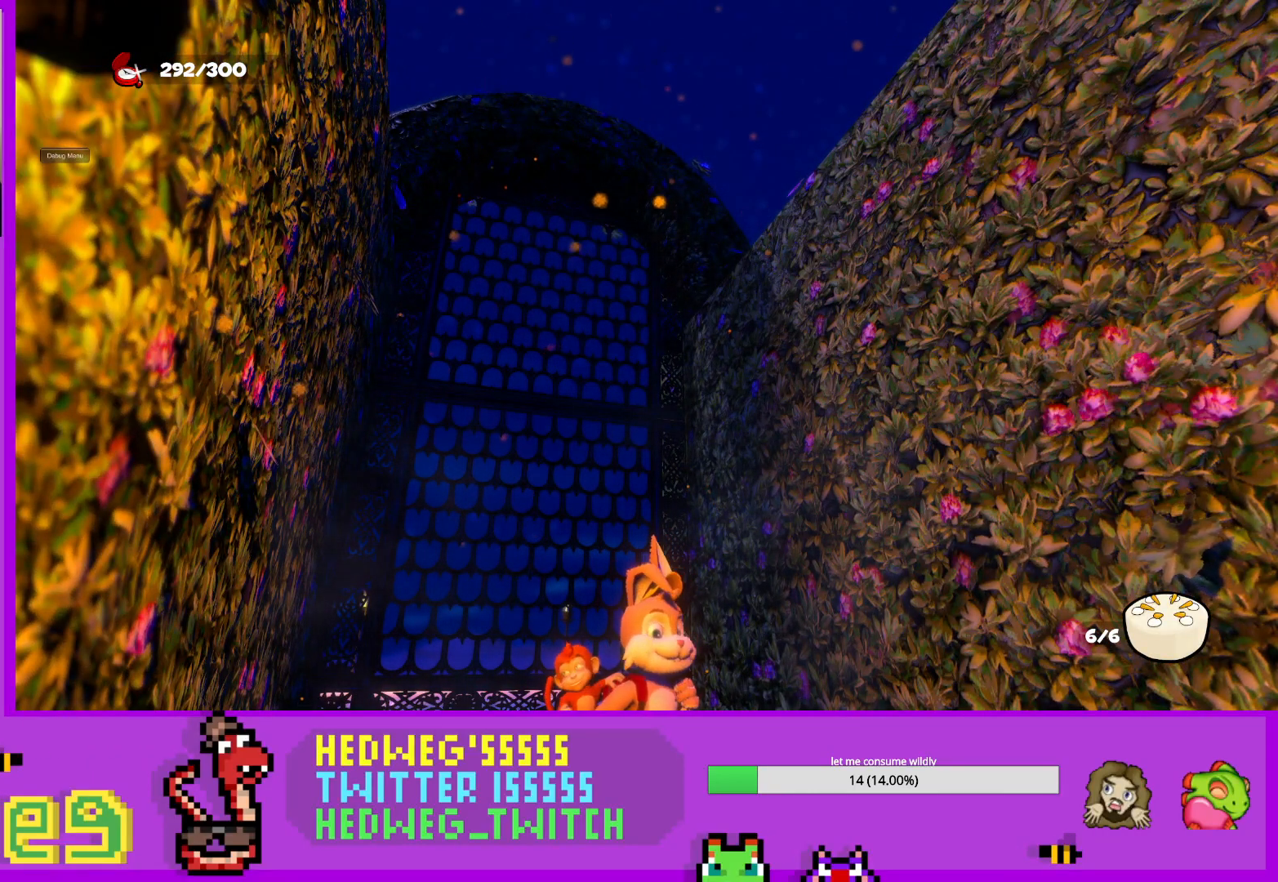
{"buttons": [], "left_stick": "center", "right_stick": "center", "events": []}
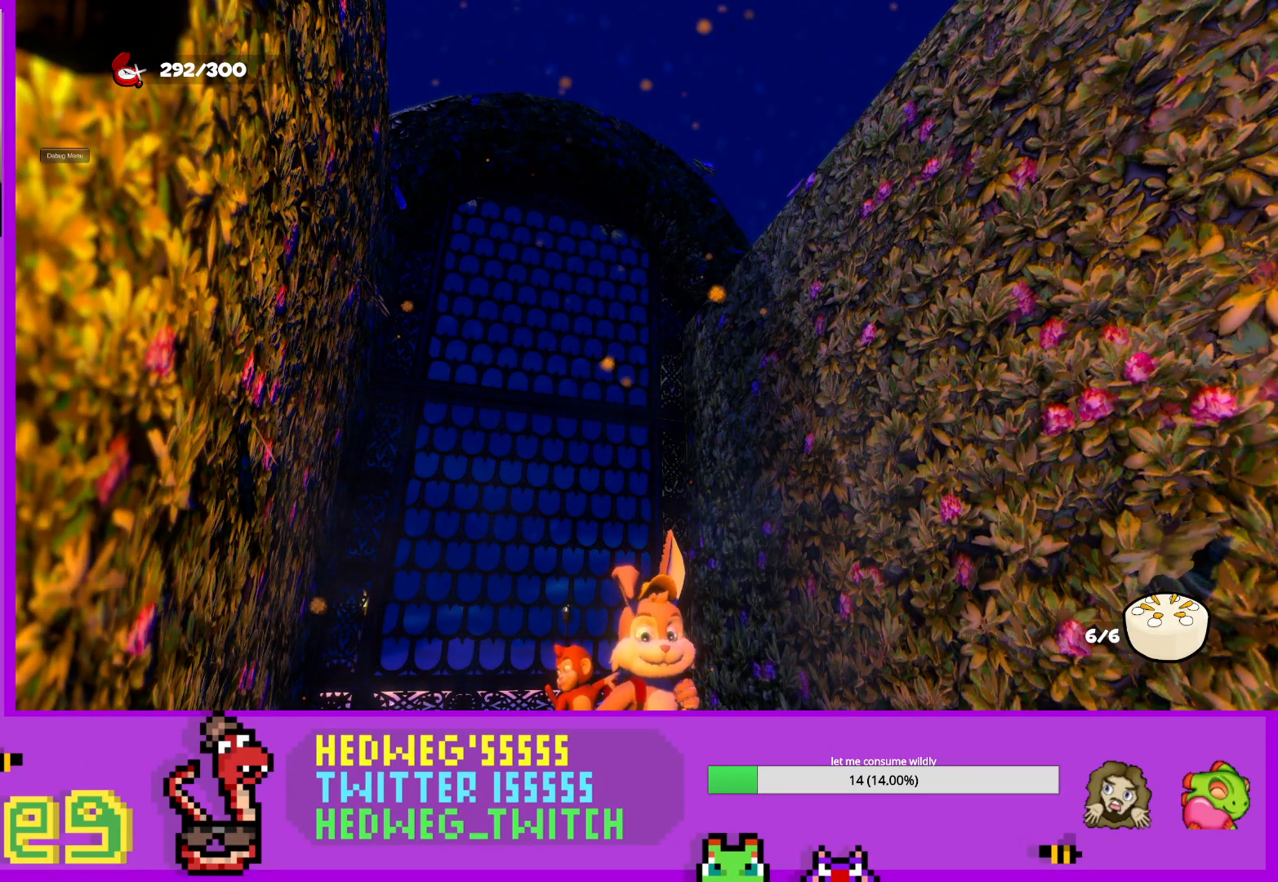
{"buttons": [], "left_stick": "center", "right_stick": "center", "events": [[200, "right_stick", "down-right"], [300, "right_stick", "center"]]}
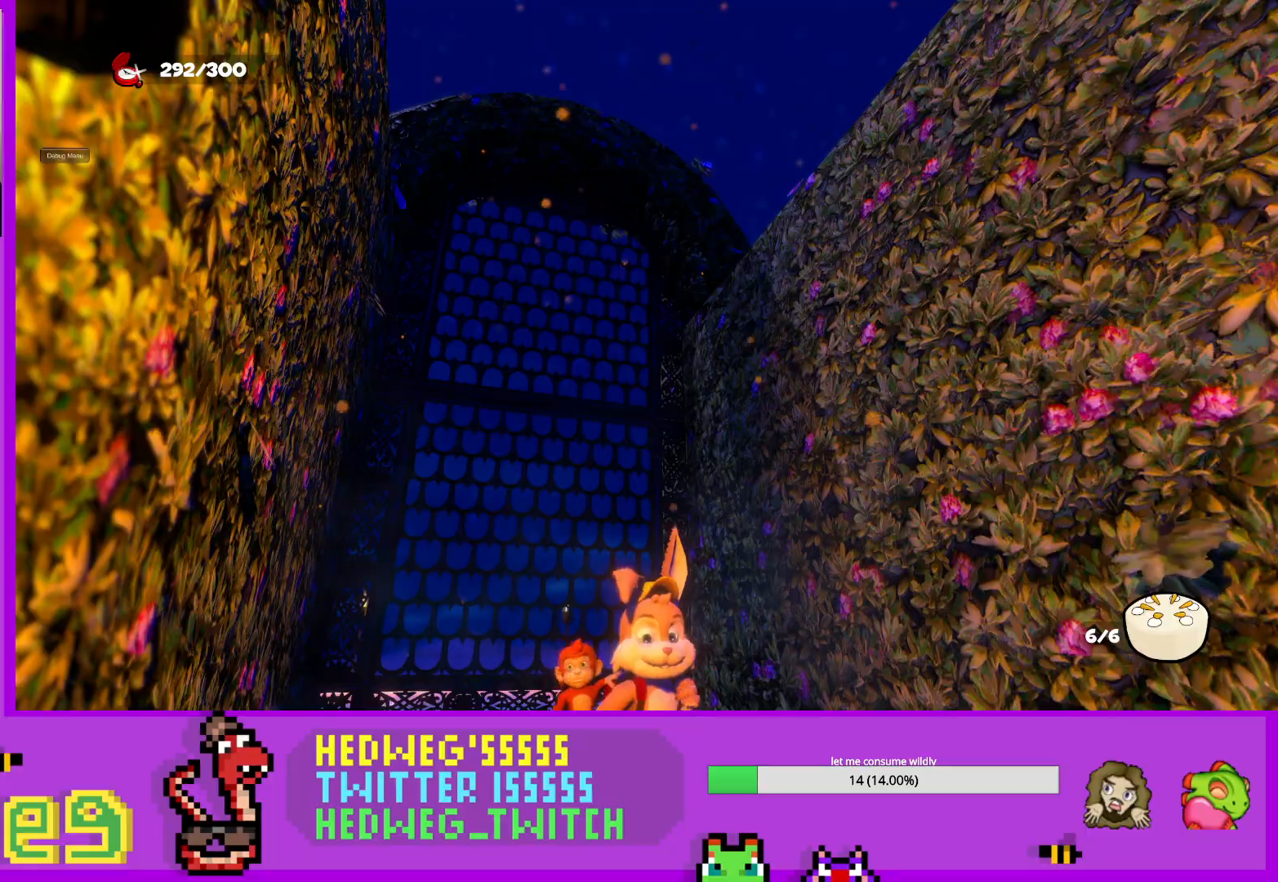
{"buttons": [], "left_stick": "center", "right_stick": "center", "events": []}
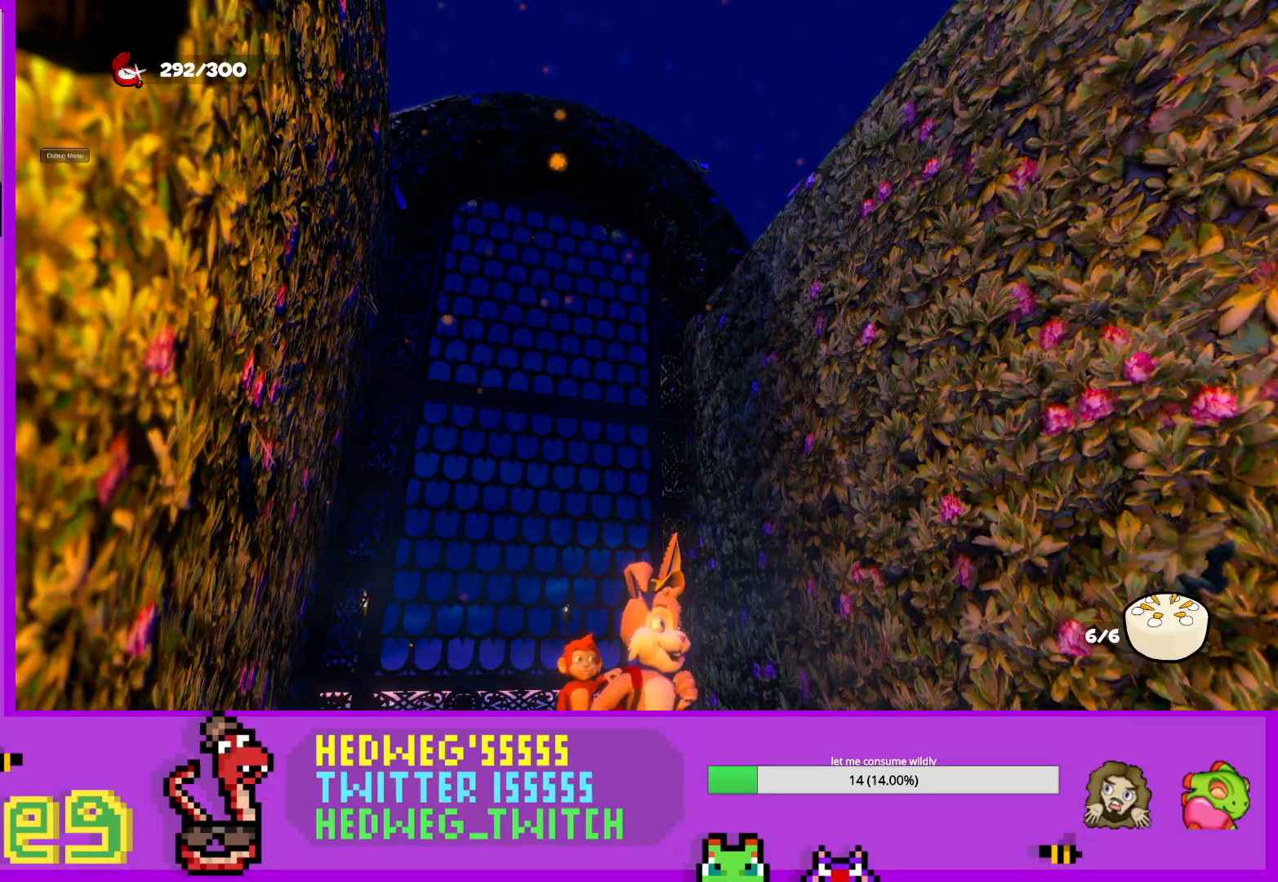
{"buttons": ["L1"], "left_stick": "up", "right_stick": "center", "events": [[417, "left_stick", "up"], [500, "L1", "down"]]}
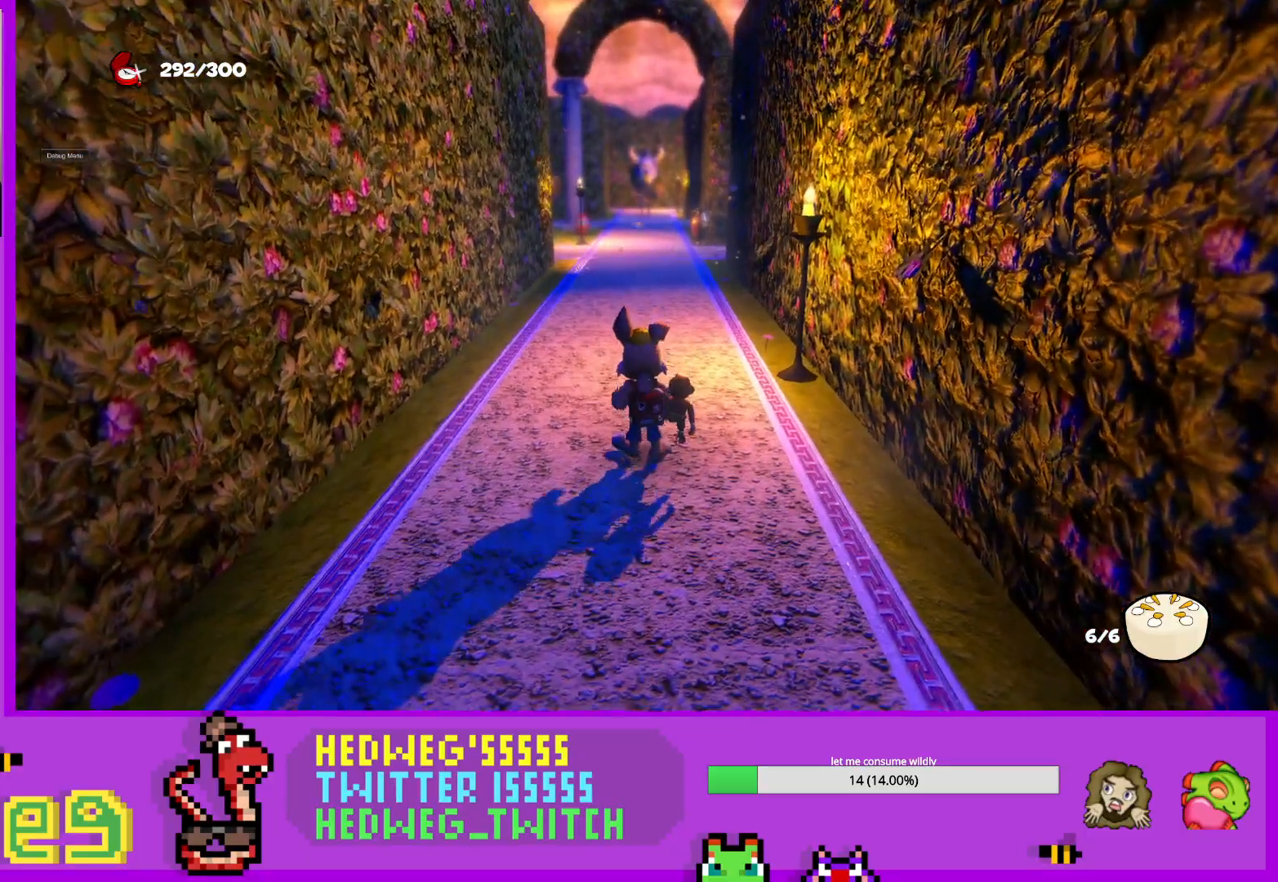
{"buttons": ["L1"], "left_stick": "up", "right_stick": "center", "events": []}
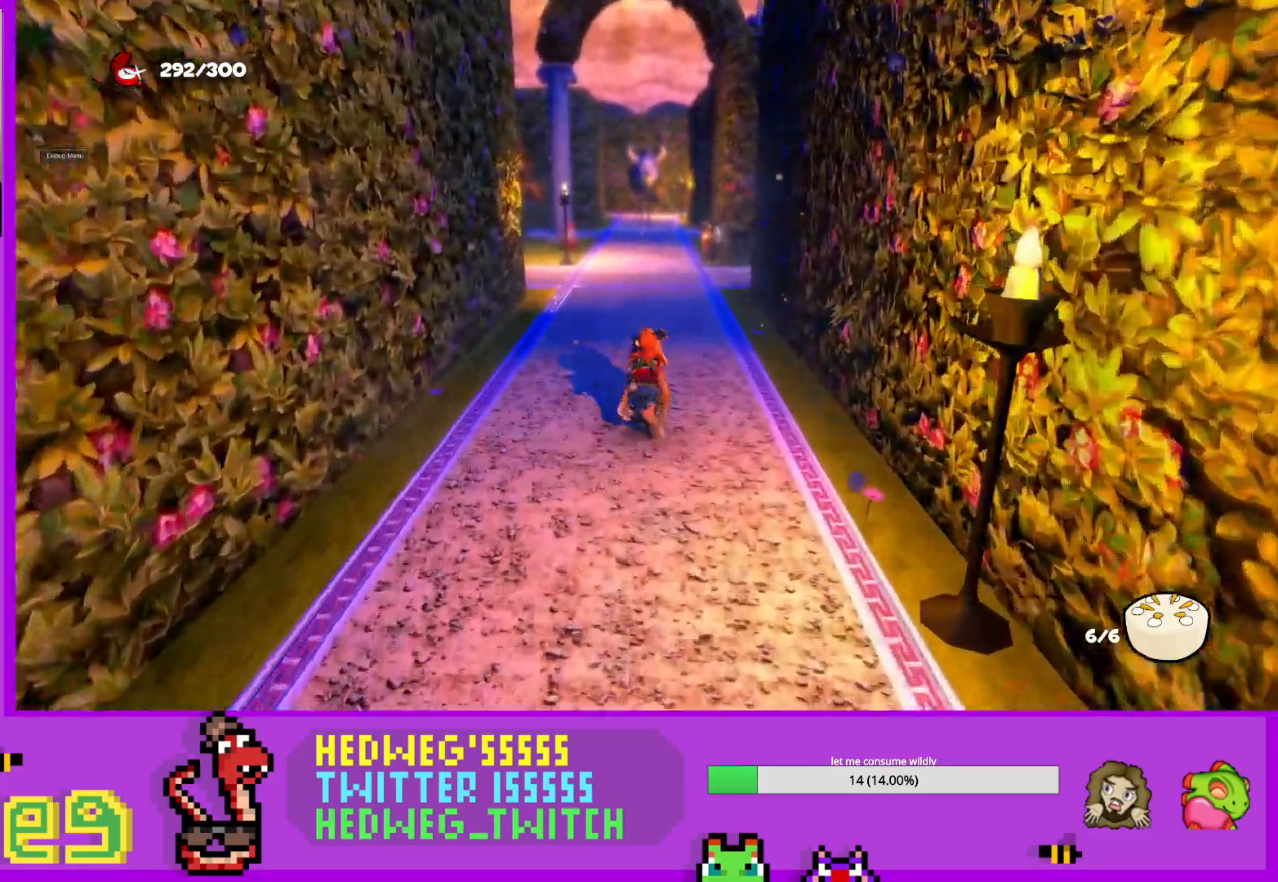
{"buttons": [], "left_stick": "up", "right_stick": "center", "events": [[484, "L1", "up"]]}